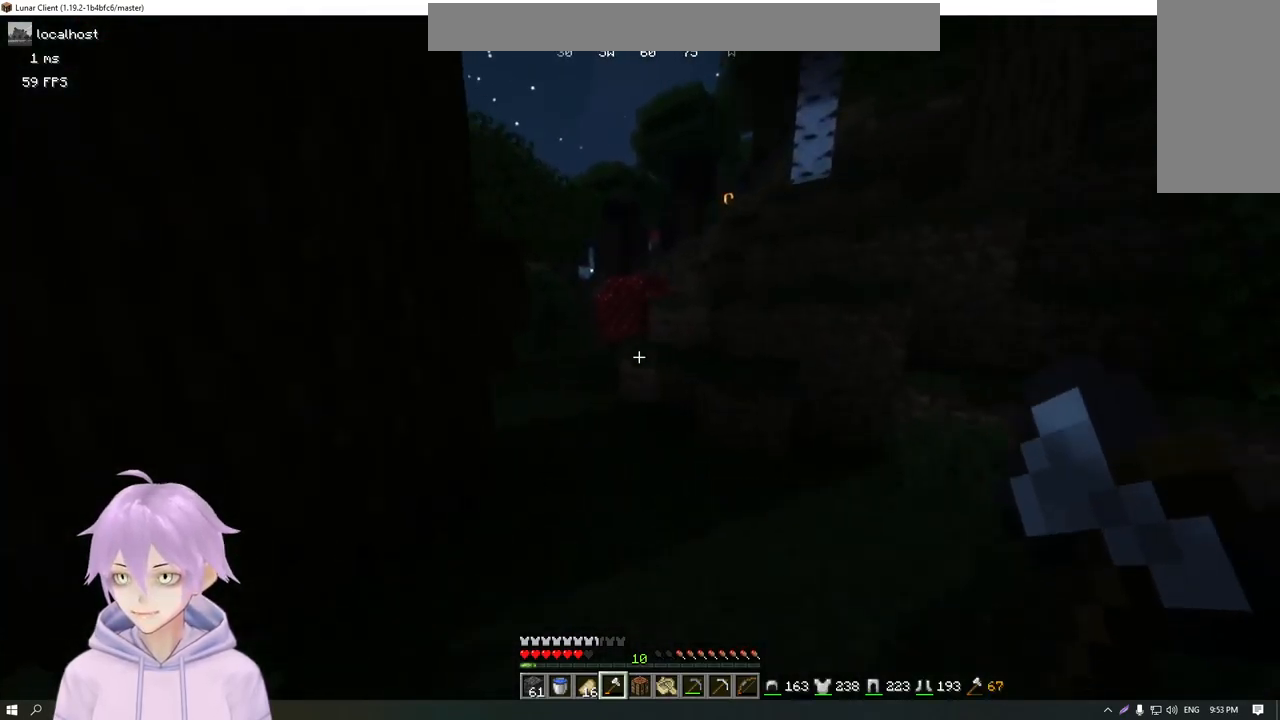
Gameplay with keyboard and mouse; each line is a JSON object with the keys and mouse buttons held at the frame after it. "events" lists presses ("down") and releases ("up") of "a", "d", "s", "w", "mouse_left" and "mouse_right" between this image and that frame as [ms after this image, input, new state], when the widget could be followed in between. "mouse_left", "mouse_right" = the "left", "right" buttons of the "mouse" list. No other keys are recorded. Fast repeated clicks can show as one long hold. Mouse movement is not recorded.
{"keys": ["w"], "mouse": [], "events": []}
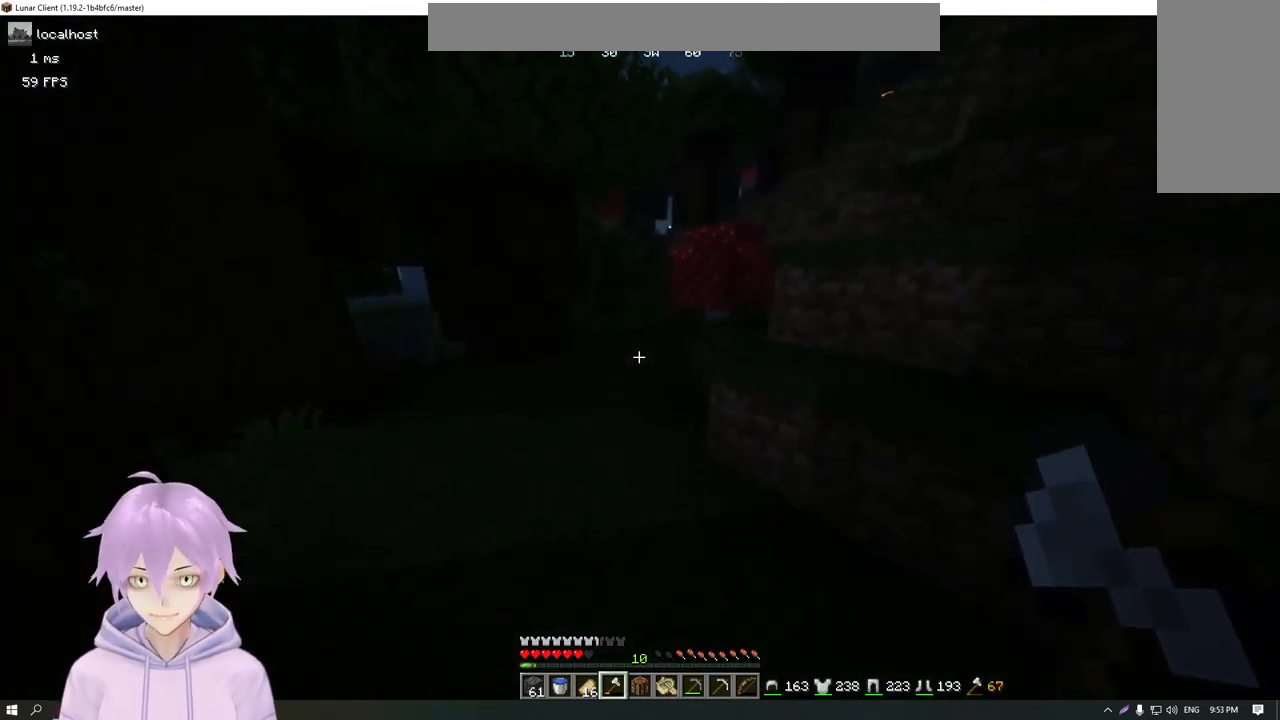
{"keys": ["a", "w"], "mouse": [], "events": [[16, "a", "down"], [183, "a", "up"], [400, "a", "down"]]}
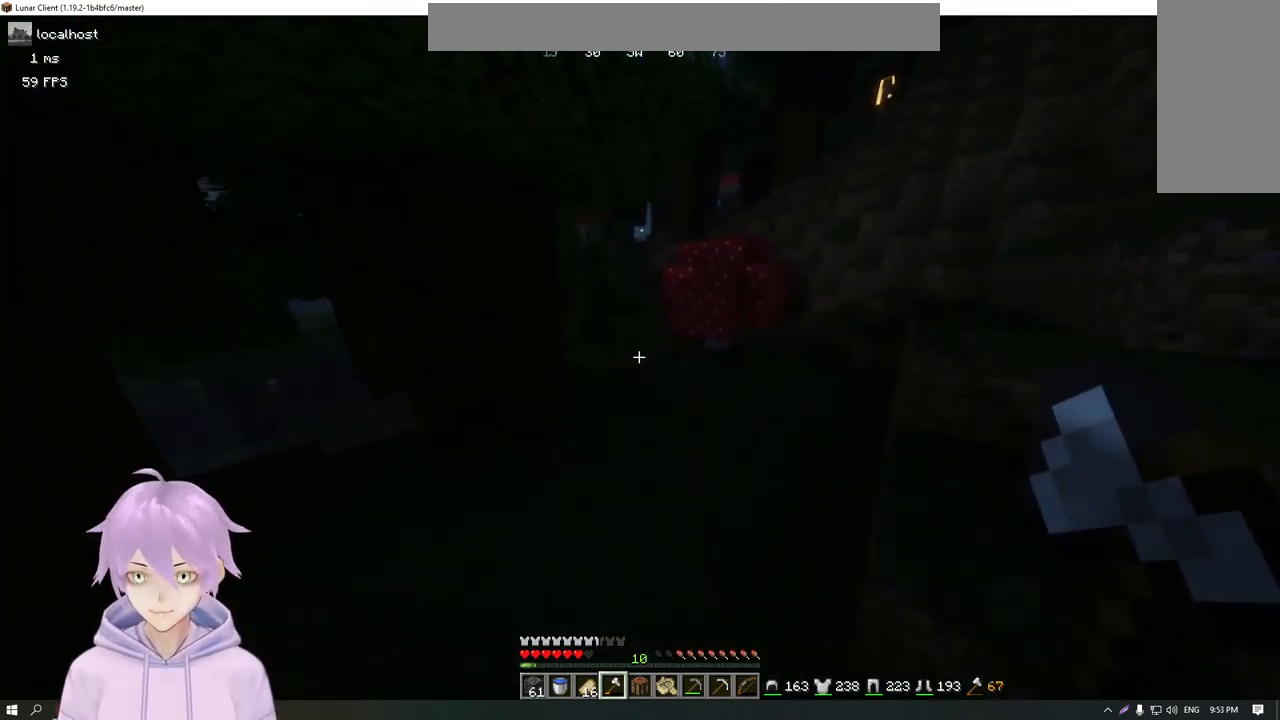
{"keys": ["w"], "mouse": [], "events": [[34, "a", "up"], [150, "d", "down"], [317, "d", "up"]]}
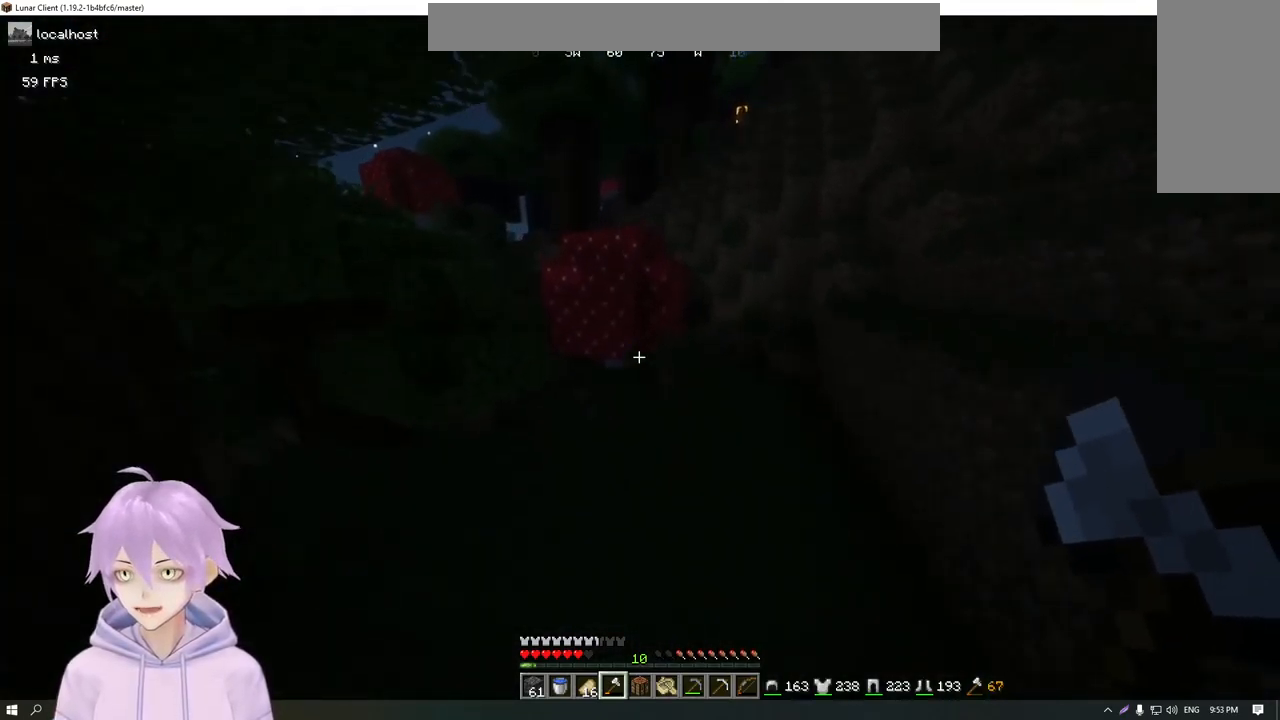
{"keys": ["a", "w"], "mouse": [], "events": [[266, "a", "down"]]}
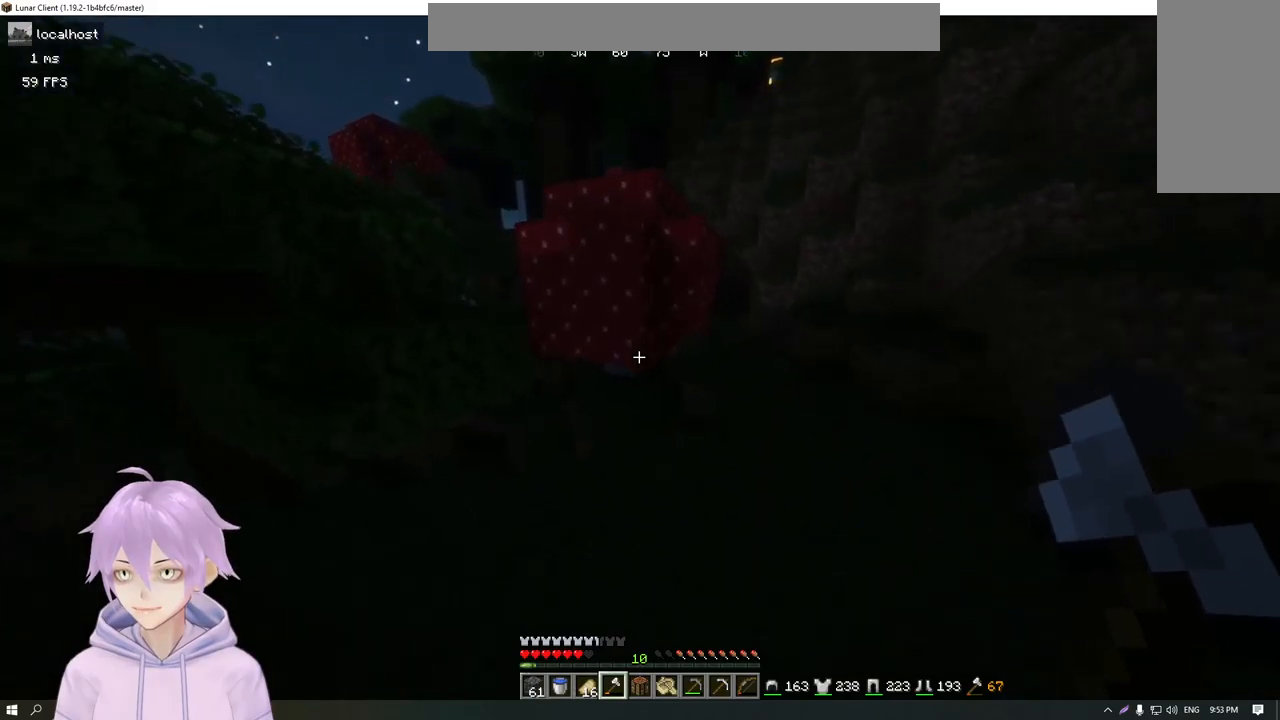
{"keys": ["a", "w"], "mouse": [], "events": [[50, "a", "up"], [284, "a", "down"]]}
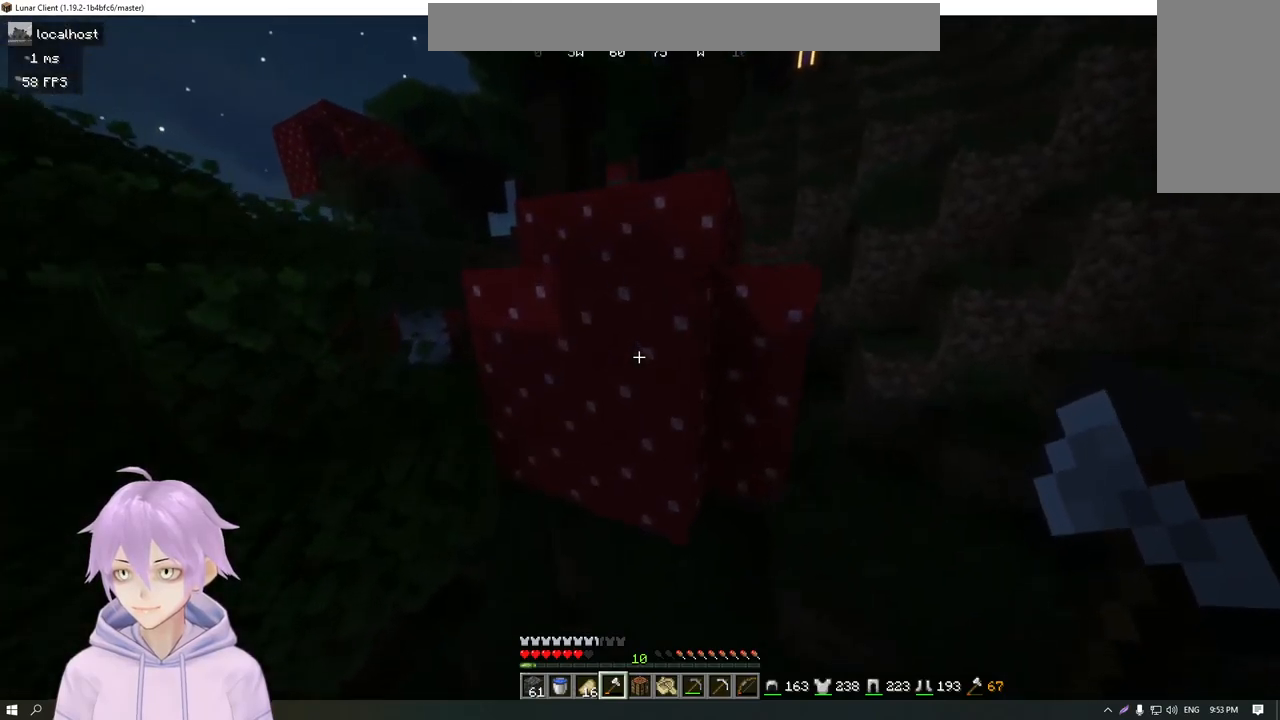
{"keys": [], "mouse": ["left"], "events": [[133, "a", "up"], [350, "a", "down"], [434, "a", "up"], [434, "mouse_left", "down"], [434, "w", "up"]]}
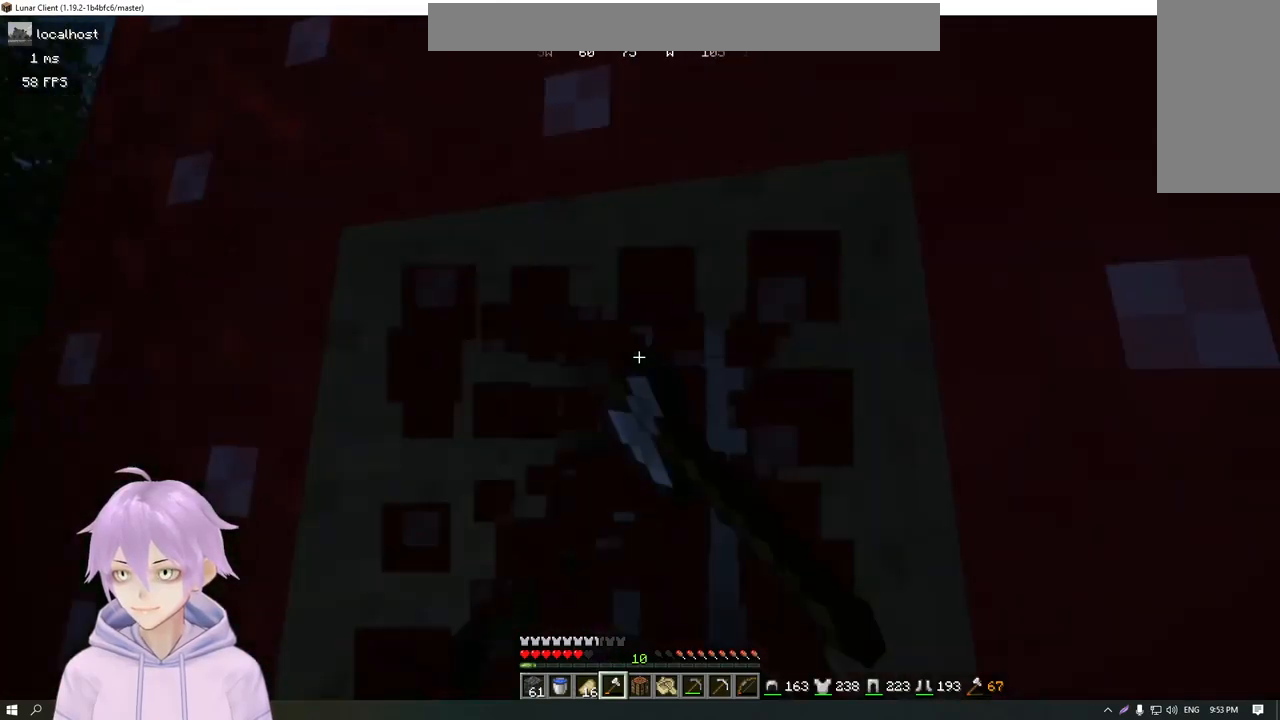
{"keys": ["w"], "mouse": ["left"], "events": [[418, "w", "down"]]}
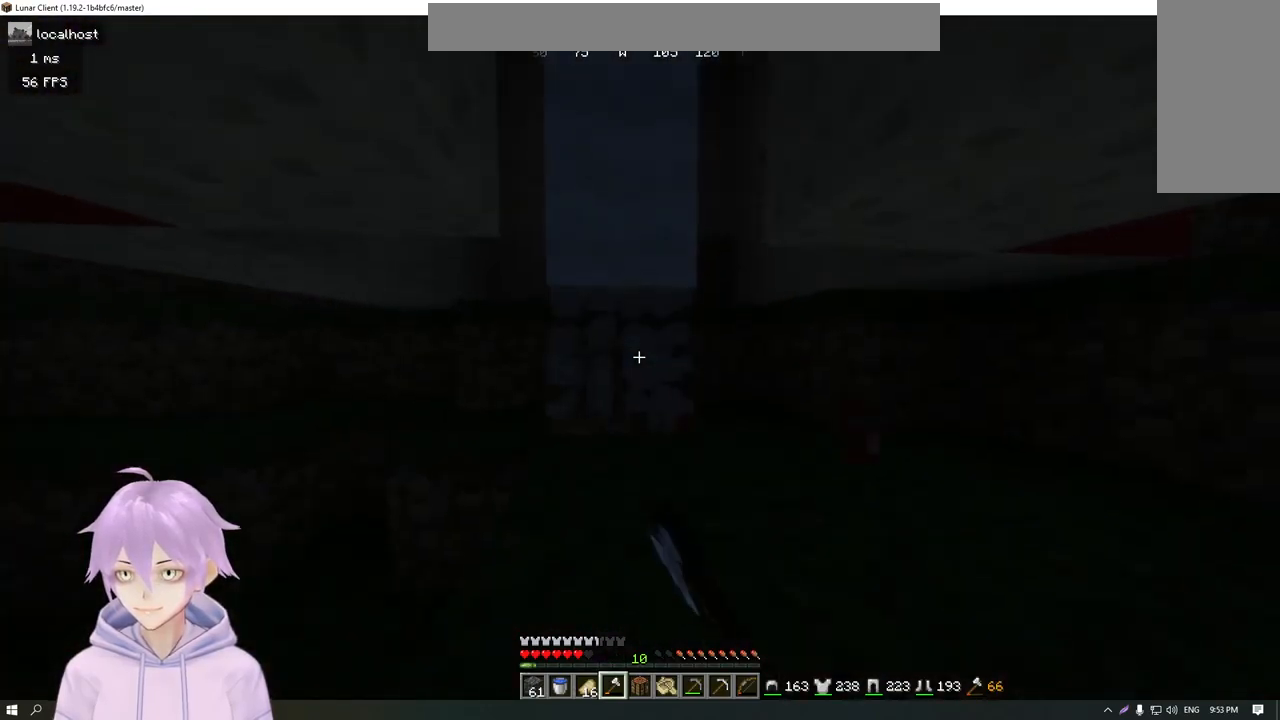
{"keys": ["w"], "mouse": ["left"], "events": []}
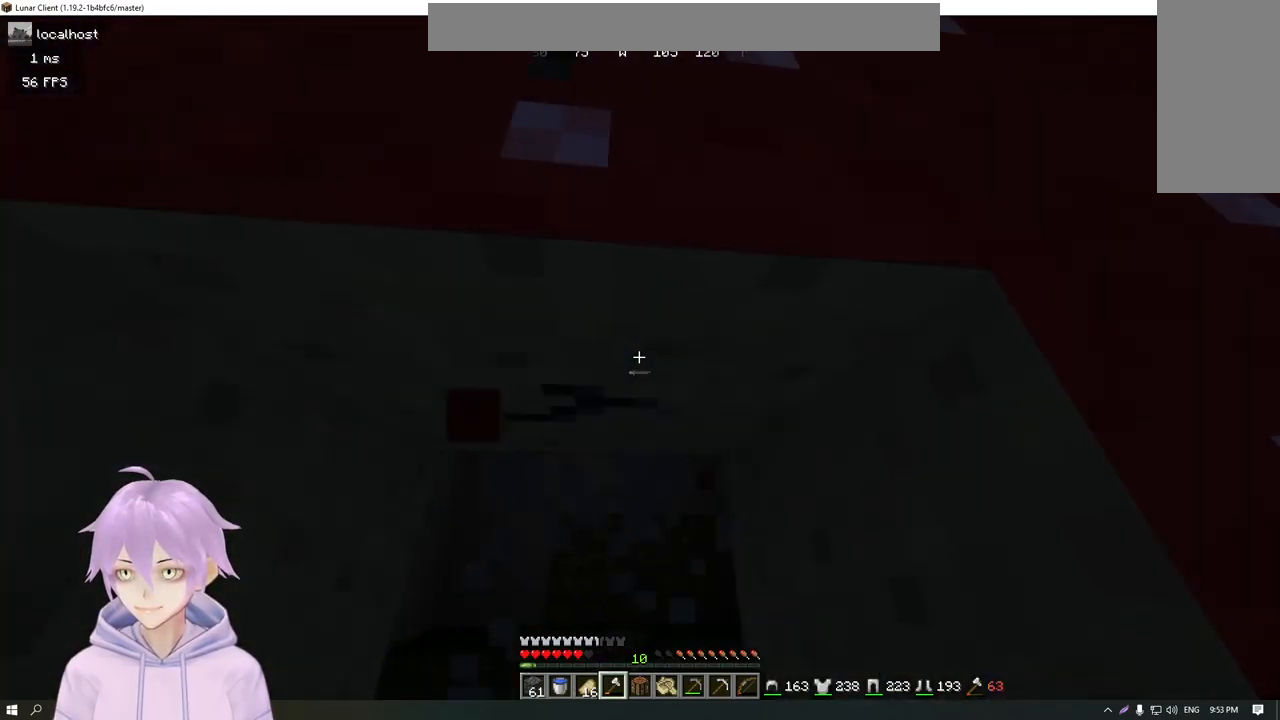
{"keys": ["w"], "mouse": ["left"], "events": [[101, "a", "down"], [217, "a", "up"]]}
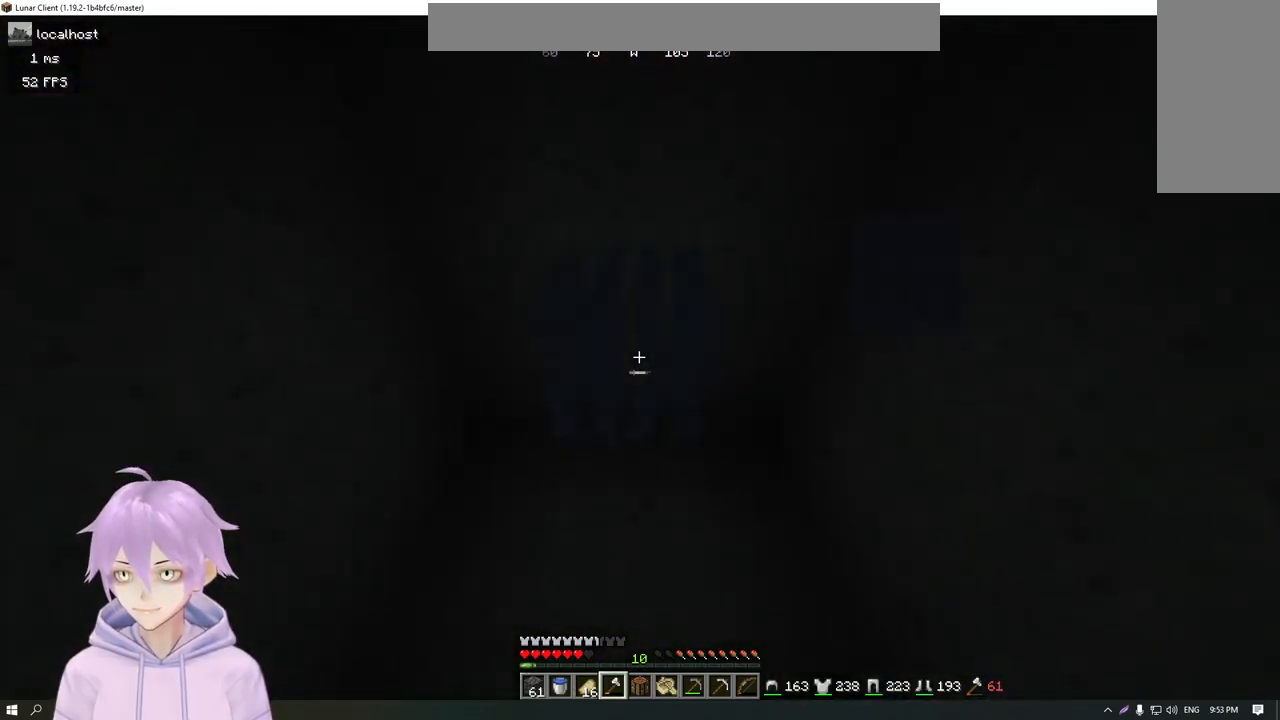
{"keys": [], "mouse": [], "events": [[17, "w", "up"], [434, "mouse_left", "up"]]}
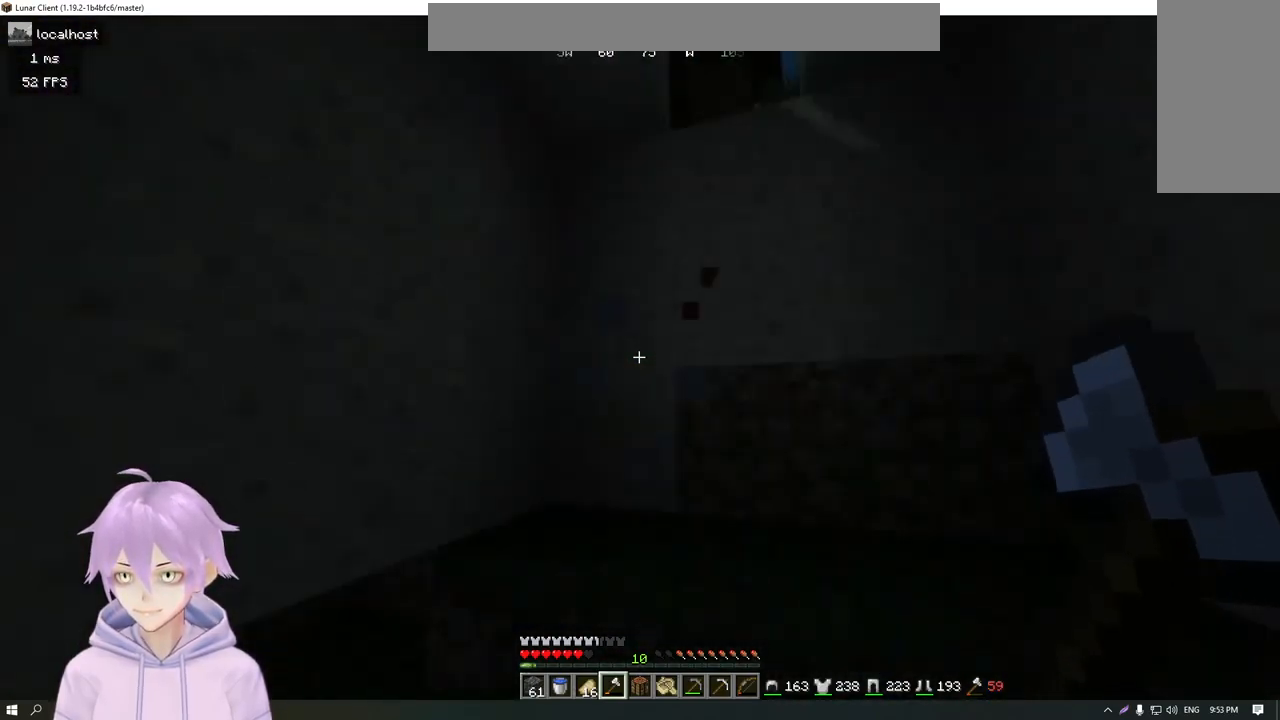
{"keys": [], "mouse": ["left"], "events": [[34, "w", "down"], [101, "mouse_left", "down"], [351, "d", "down"], [468, "d", "up"], [468, "w", "up"]]}
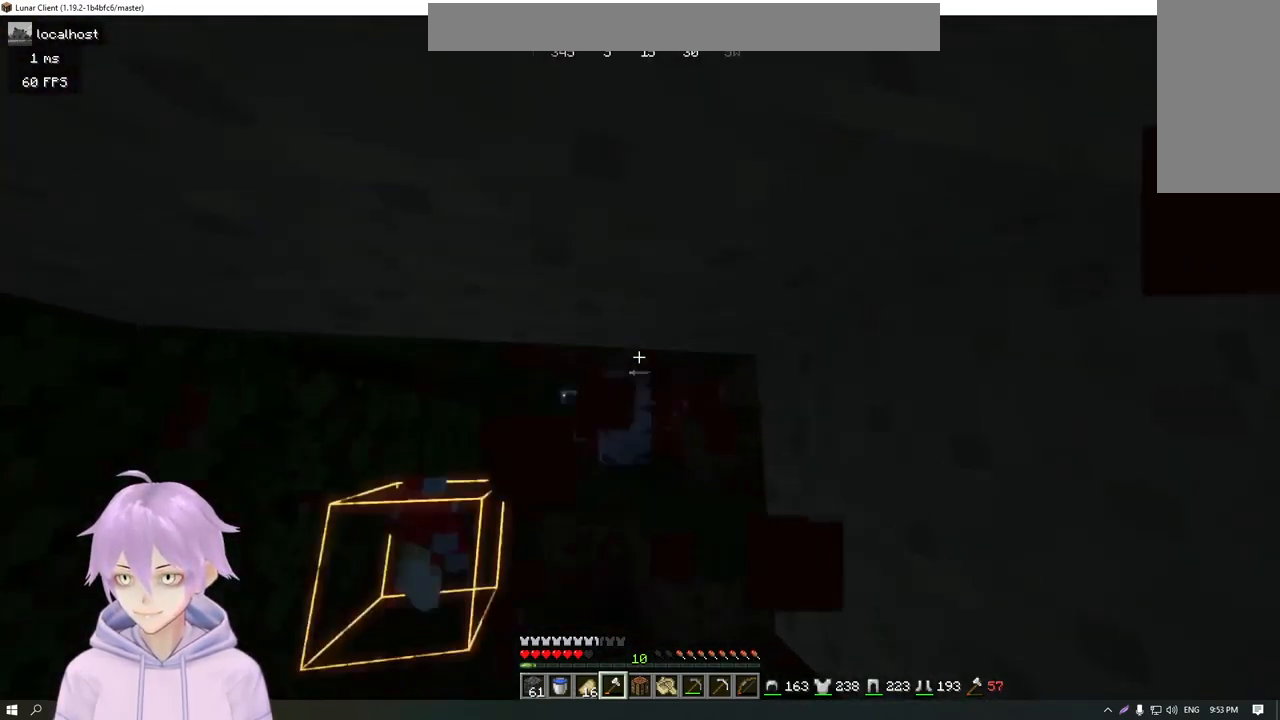
{"keys": ["w"], "mouse": [], "events": [[183, "w", "down"], [284, "mouse_left", "up"]]}
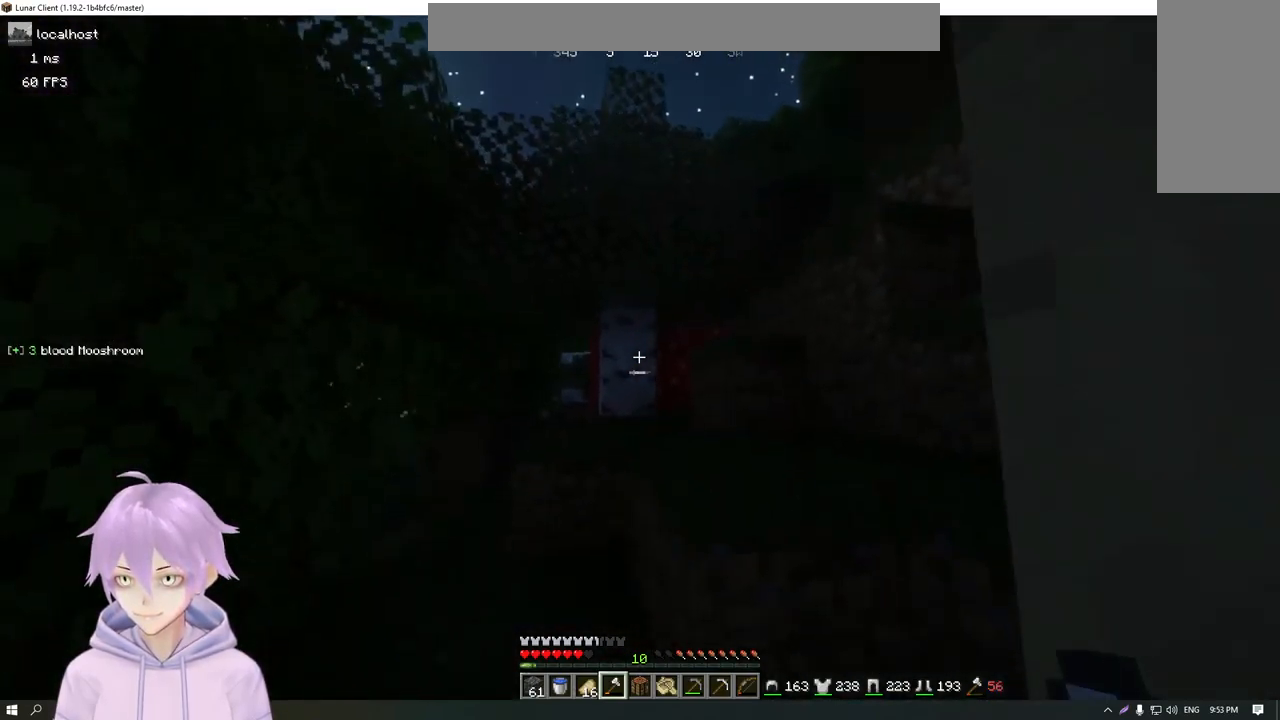
{"keys": ["w"], "mouse": [], "events": []}
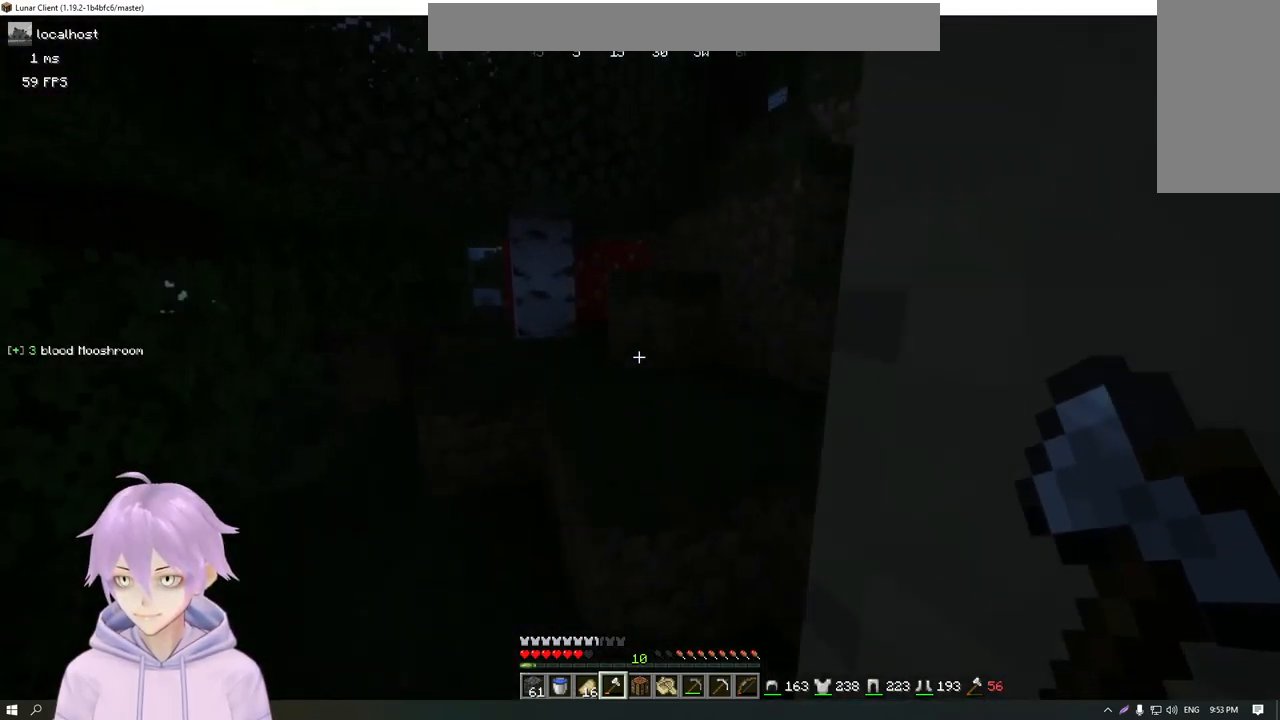
{"keys": ["w"], "mouse": [], "events": [[17, "a", "down"], [401, "a", "up"]]}
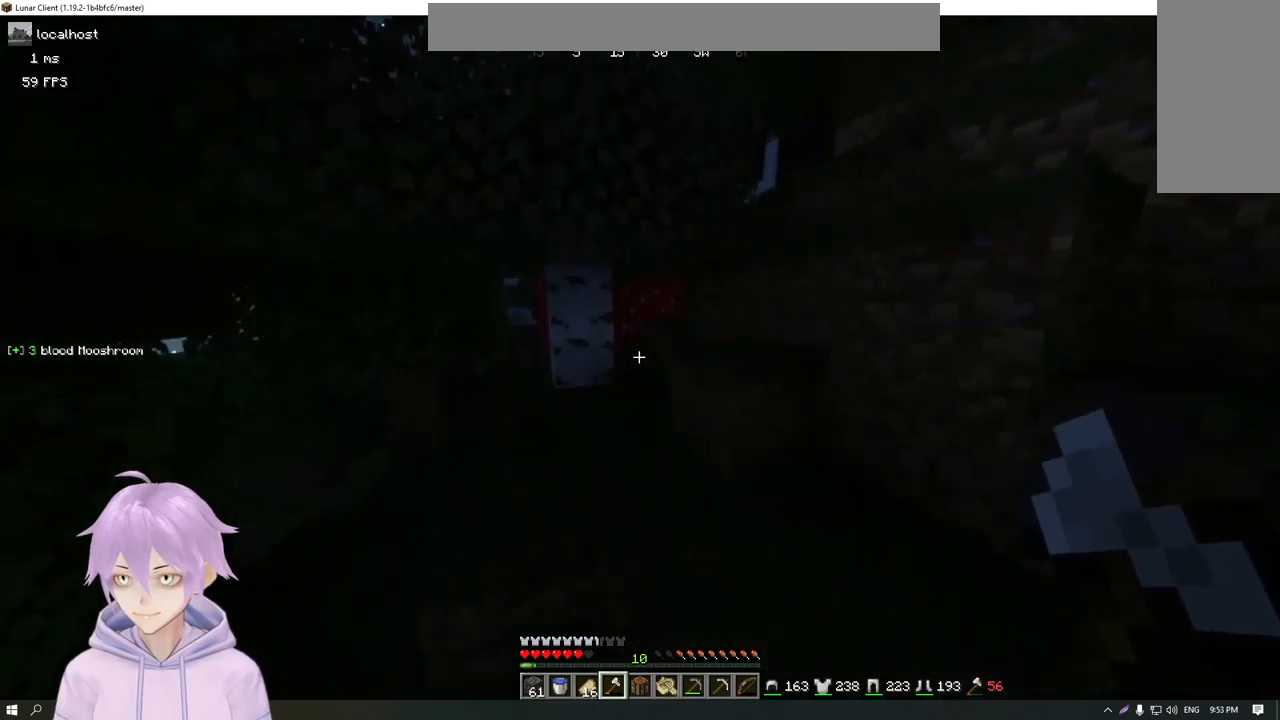
{"keys": ["w"], "mouse": [], "events": [[66, "d", "down"], [317, "d", "up"]]}
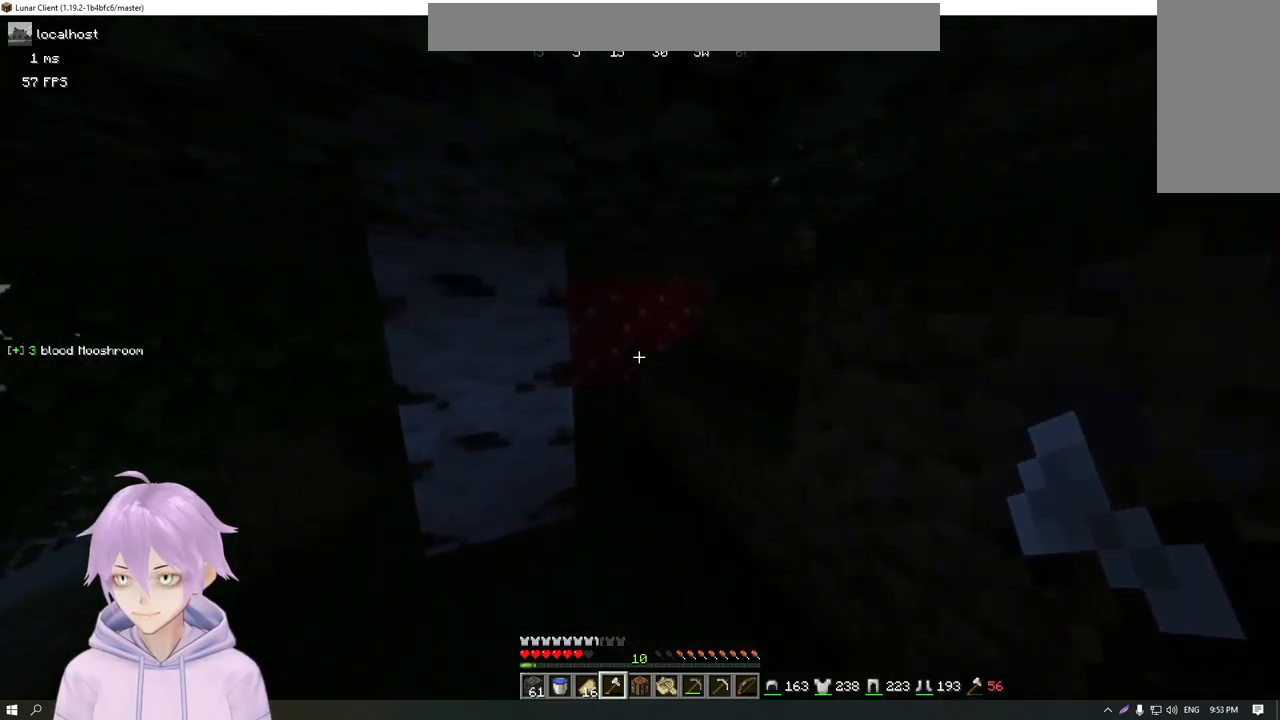
{"keys": ["a", "w"], "mouse": [], "events": [[200, "d", "down"], [417, "d", "up"], [501, "a", "down"]]}
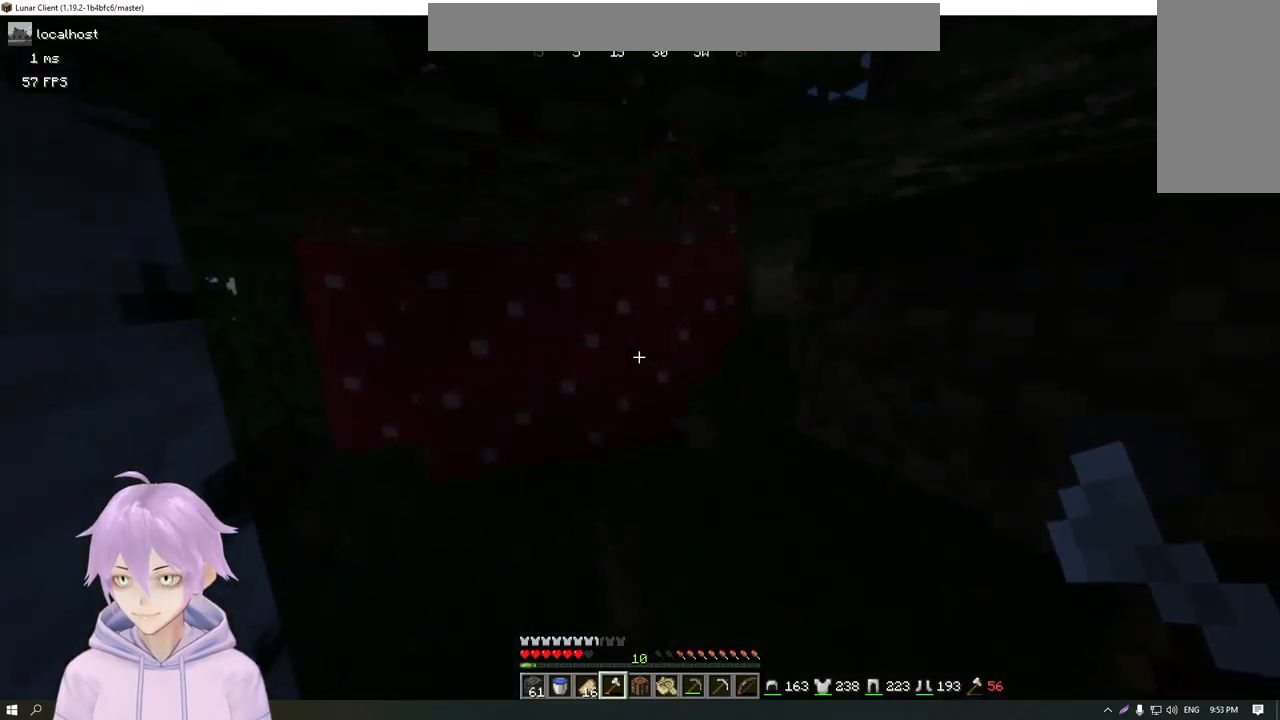
{"keys": ["d", "w"], "mouse": ["left"], "events": [[133, "a", "up"], [450, "mouse_left", "down"], [484, "d", "down"]]}
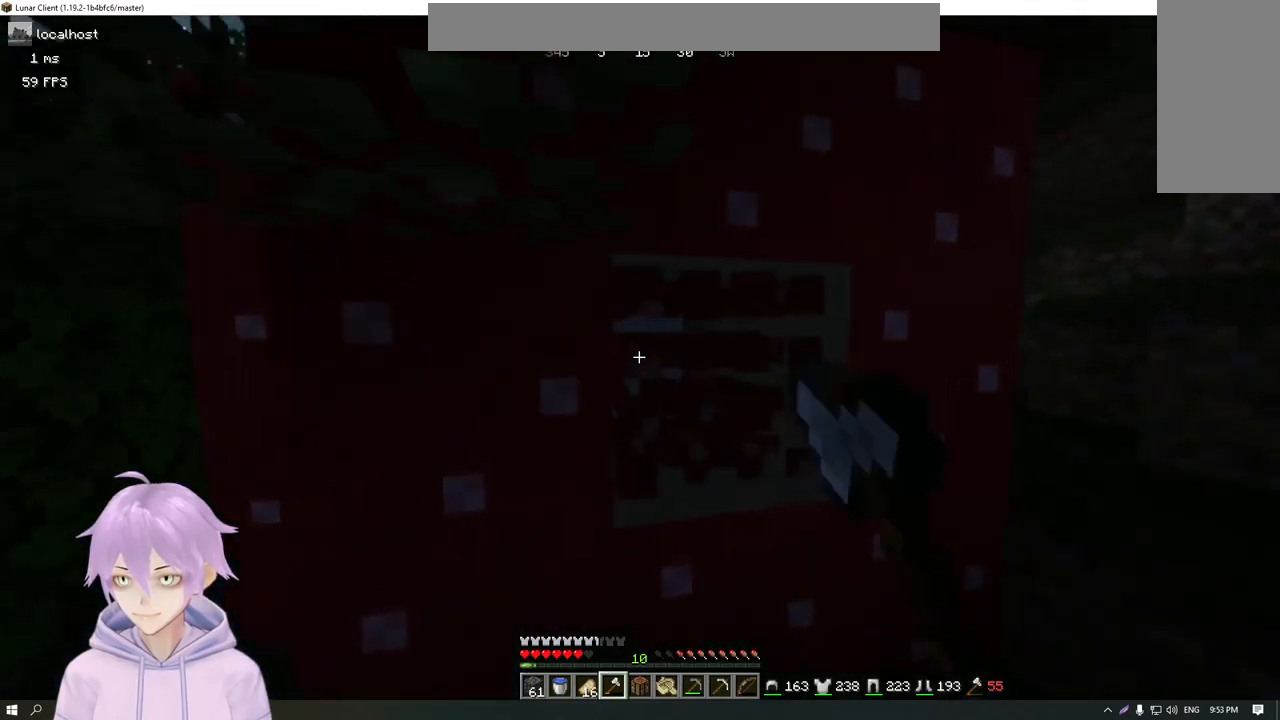
{"keys": [], "mouse": ["left"], "events": [[284, "d", "up"], [301, "w", "up"]]}
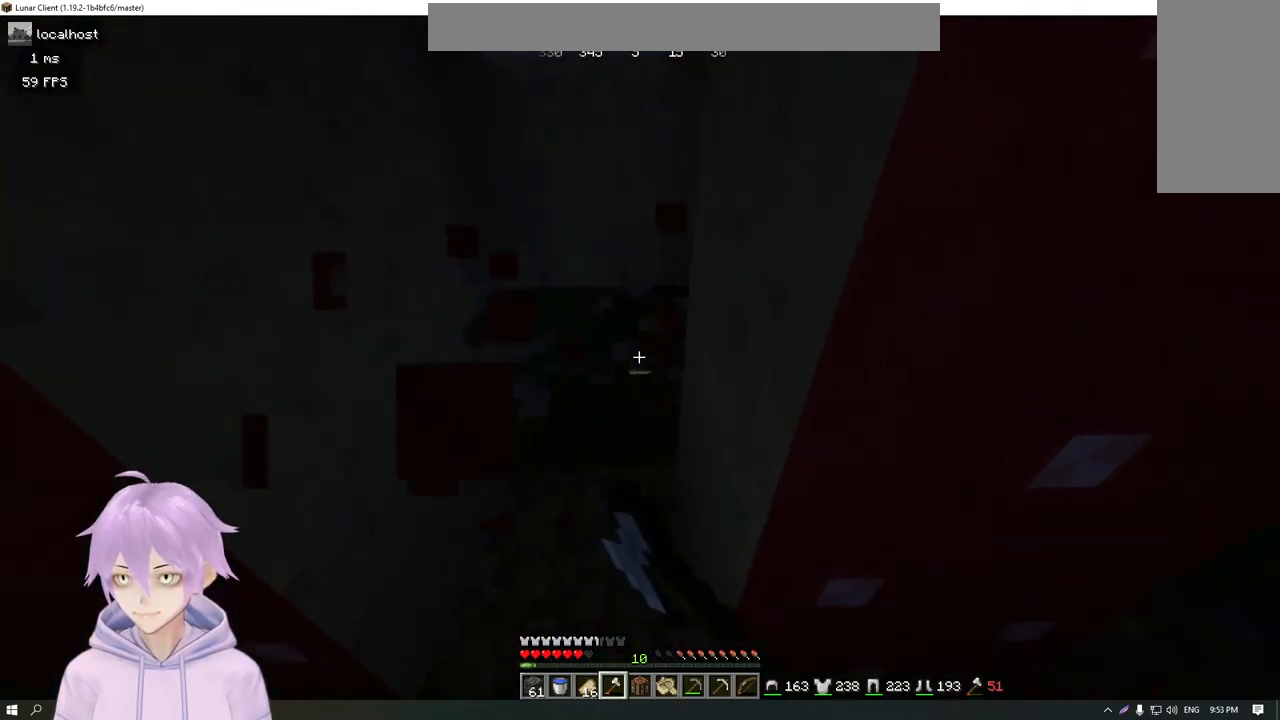
{"keys": ["w"], "mouse": ["left"], "events": [[83, "w", "down"], [300, "w", "up"], [484, "w", "down"]]}
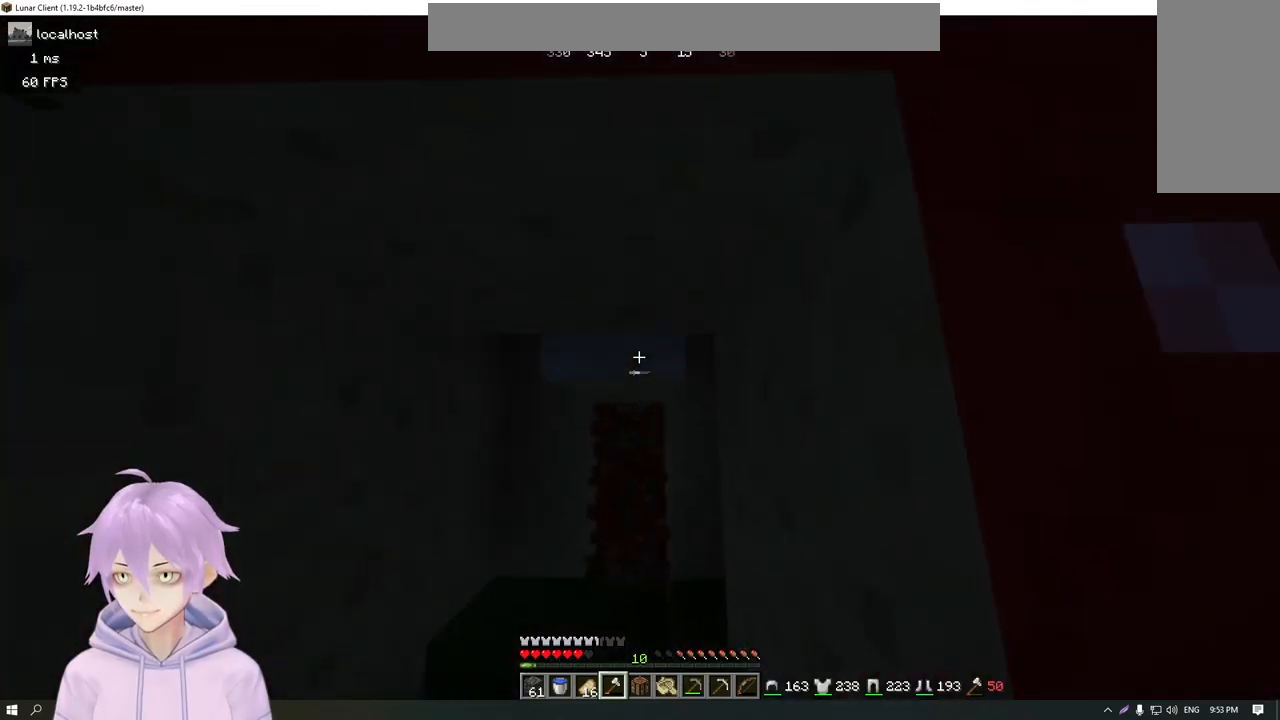
{"keys": ["w"], "mouse": ["left"], "events": [[250, "a", "down"], [401, "a", "up"]]}
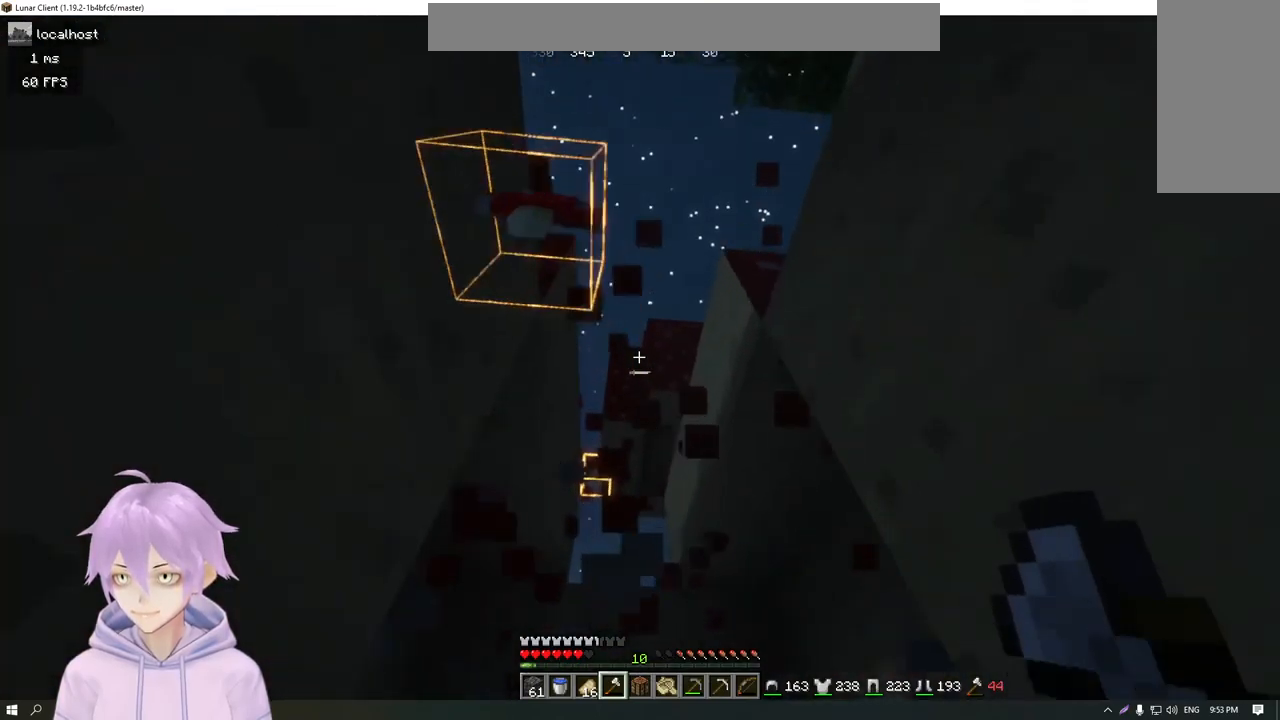
{"keys": ["w"], "mouse": ["left"], "events": []}
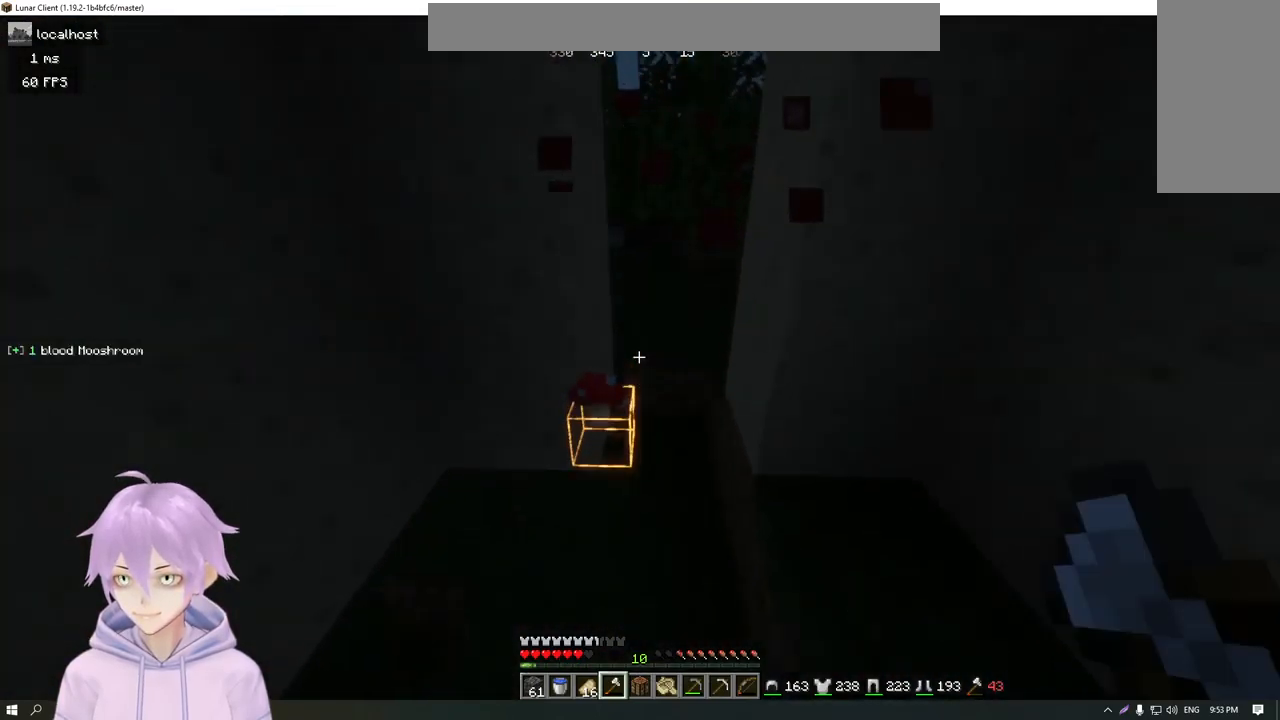
{"keys": ["w"], "mouse": [], "events": [[317, "mouse_left", "up"]]}
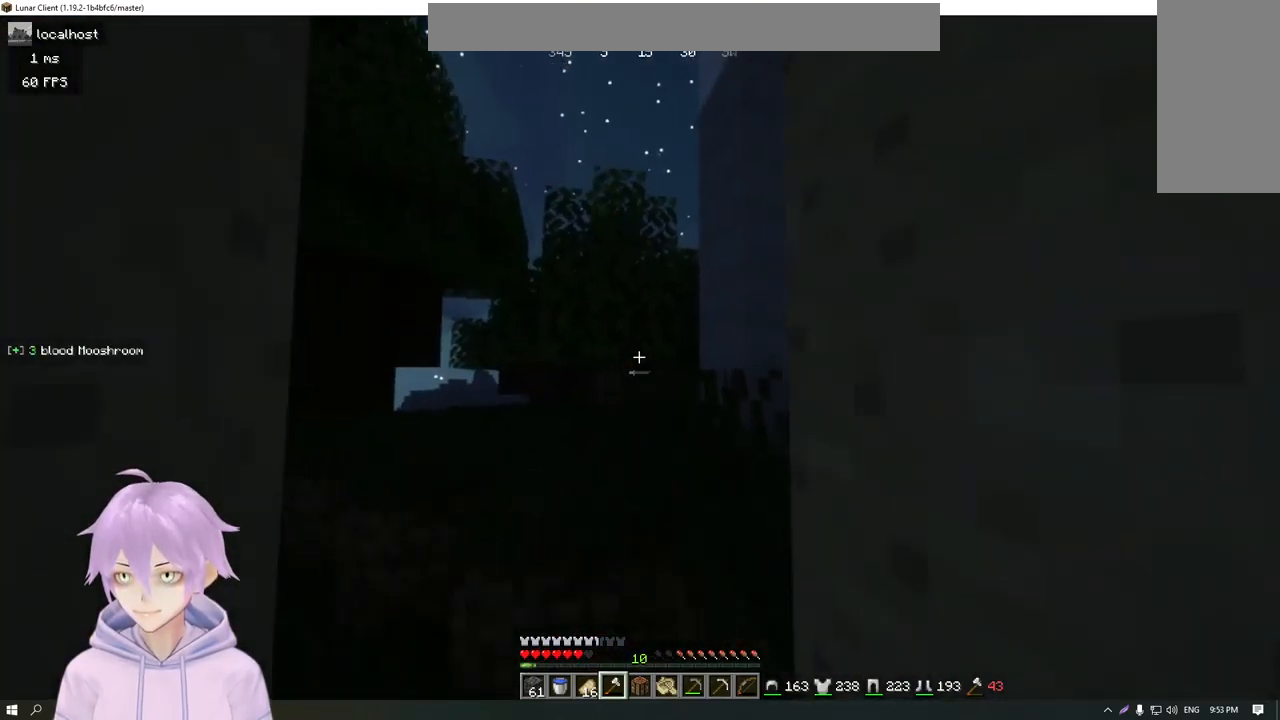
{"keys": ["w"], "mouse": [], "events": []}
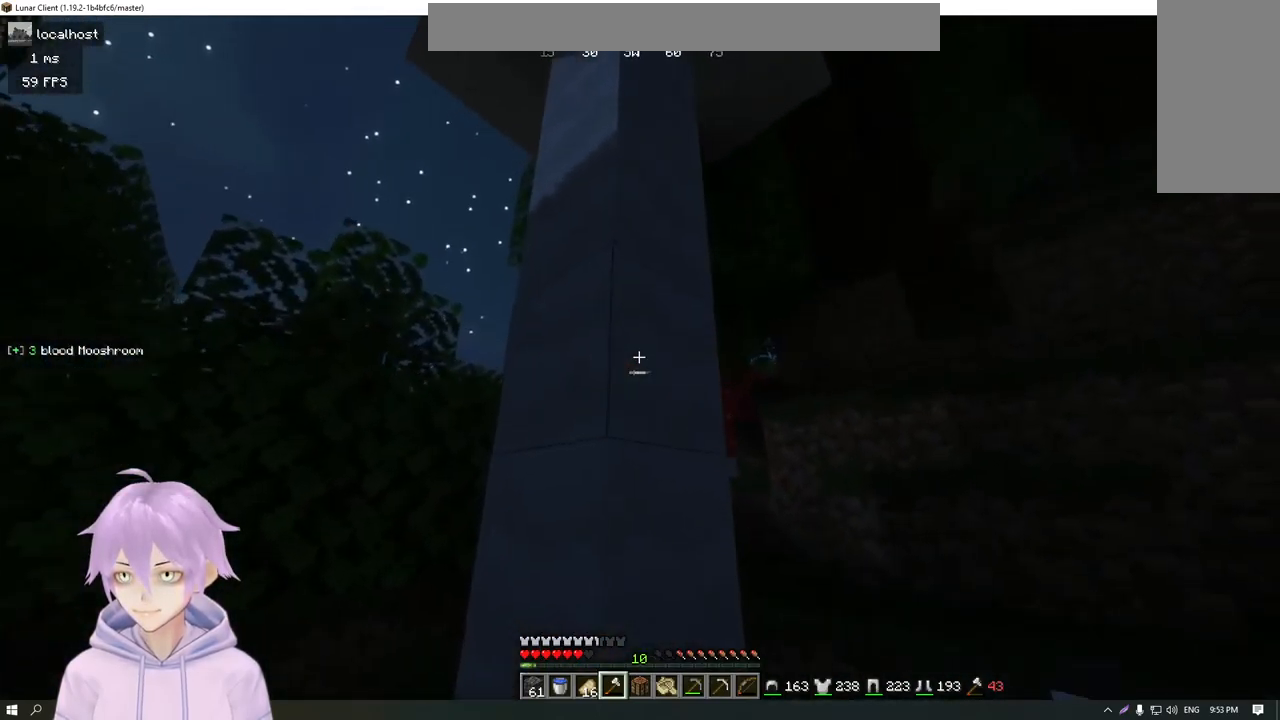
{"keys": [], "mouse": ["left"], "events": [[150, "w", "up"], [251, "mouse_left", "down"]]}
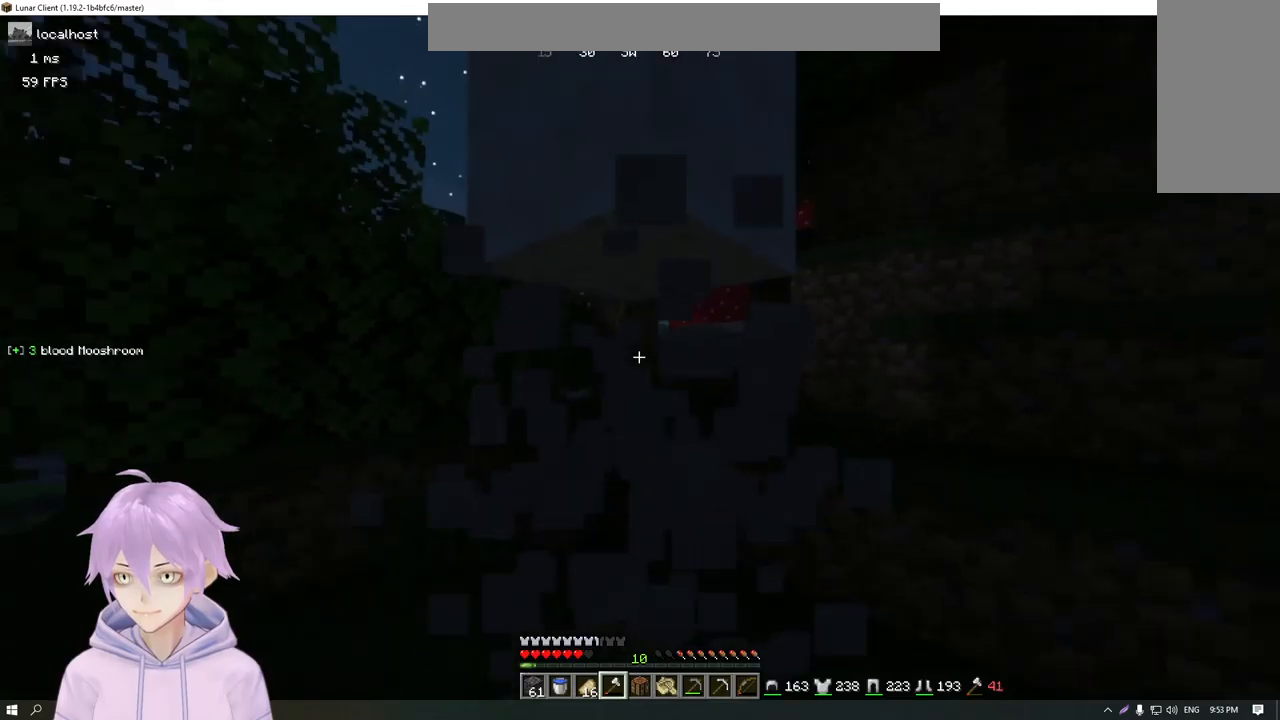
{"keys": ["w"], "mouse": ["left"], "events": [[484, "w", "down"]]}
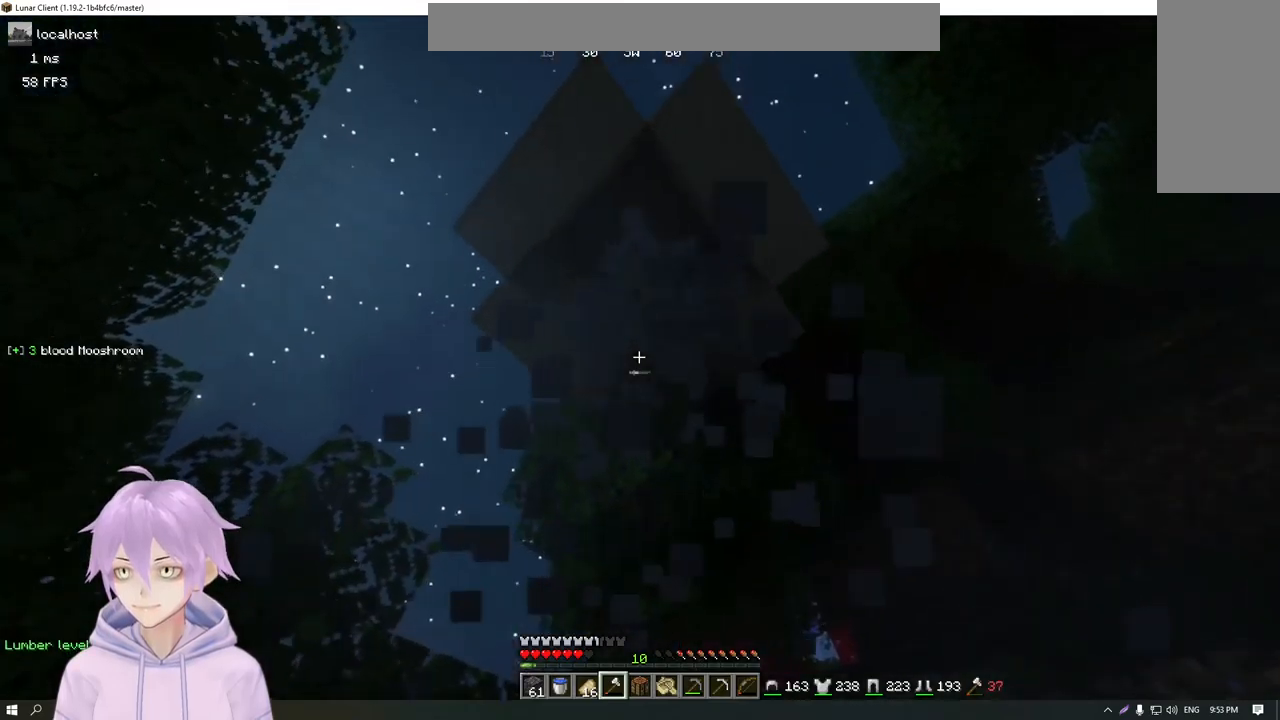
{"keys": [], "mouse": ["left"], "events": [[183, "w", "up"]]}
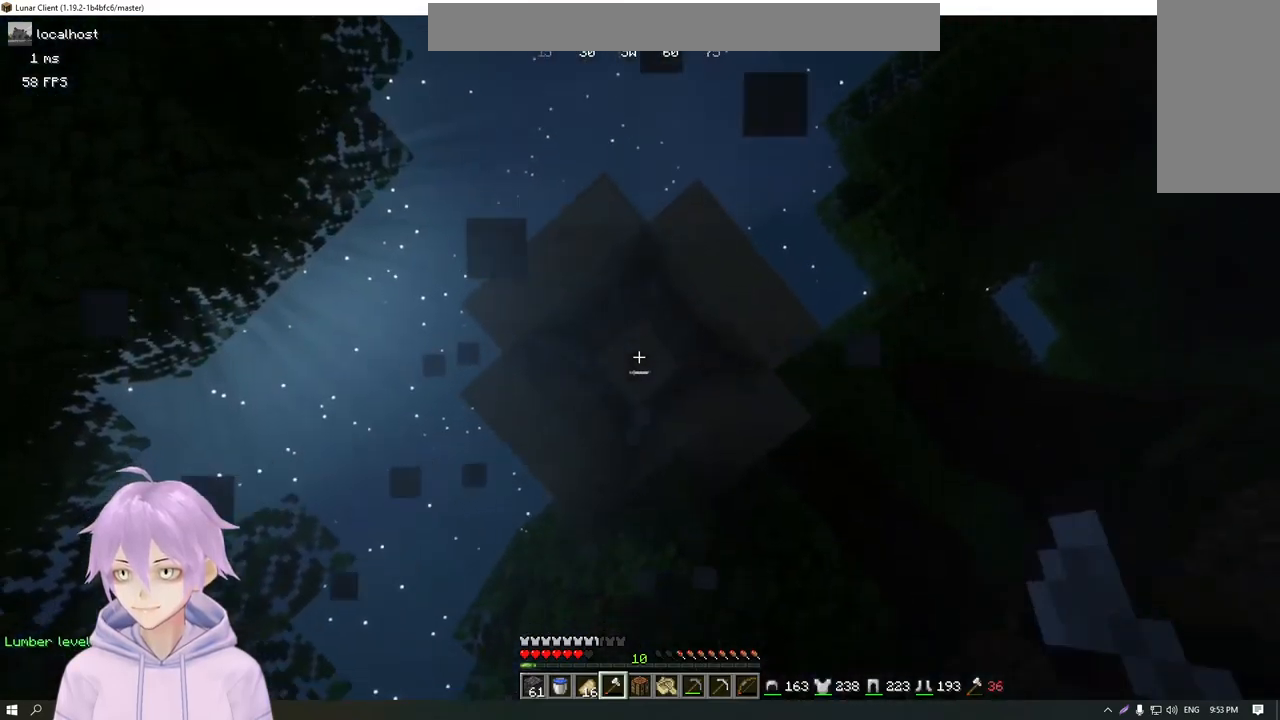
{"keys": [], "mouse": ["left"], "events": []}
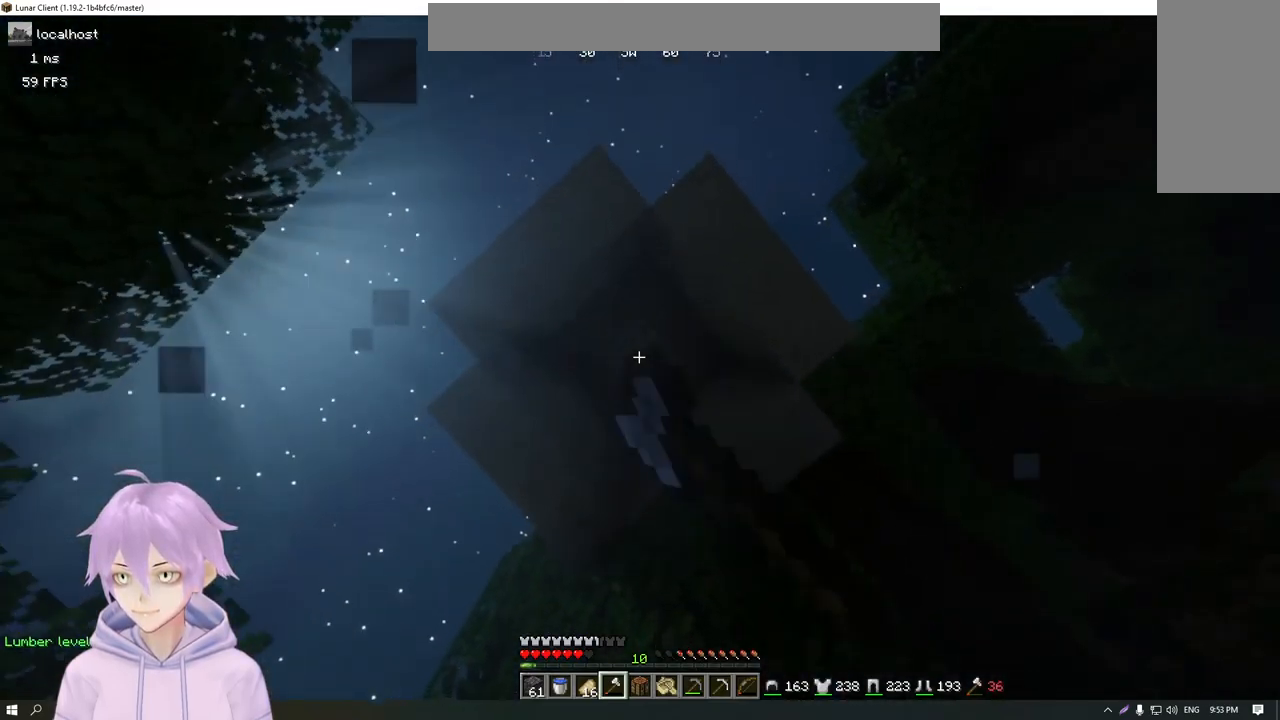
{"keys": [], "mouse": ["left"], "events": []}
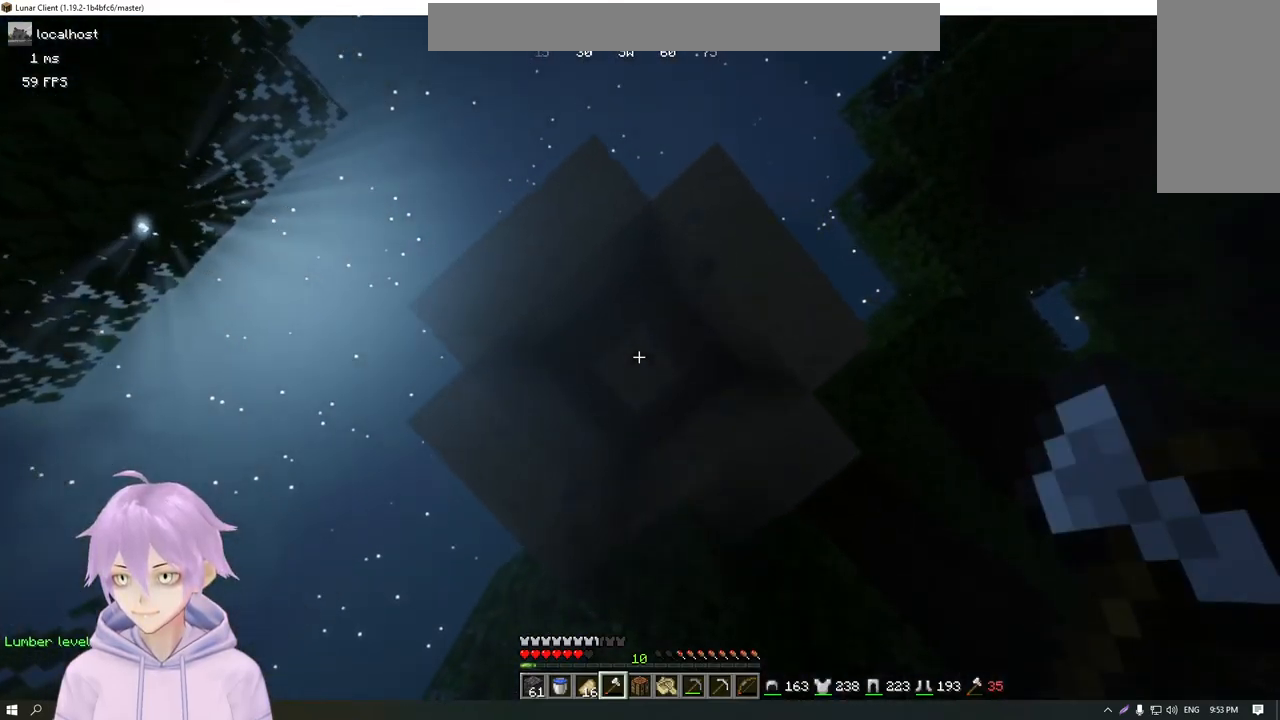
{"keys": [], "mouse": [], "events": [[367, "mouse_left", "up"]]}
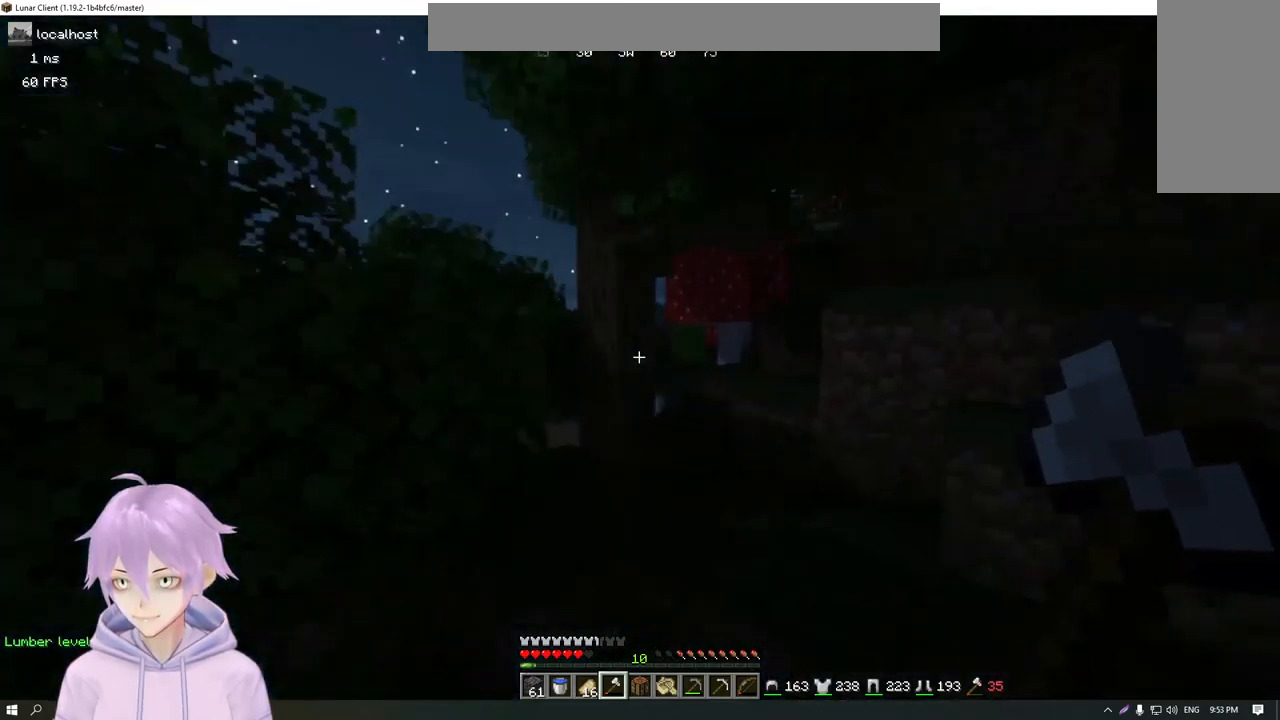
{"keys": ["w"], "mouse": [], "events": [[167, "w", "down"]]}